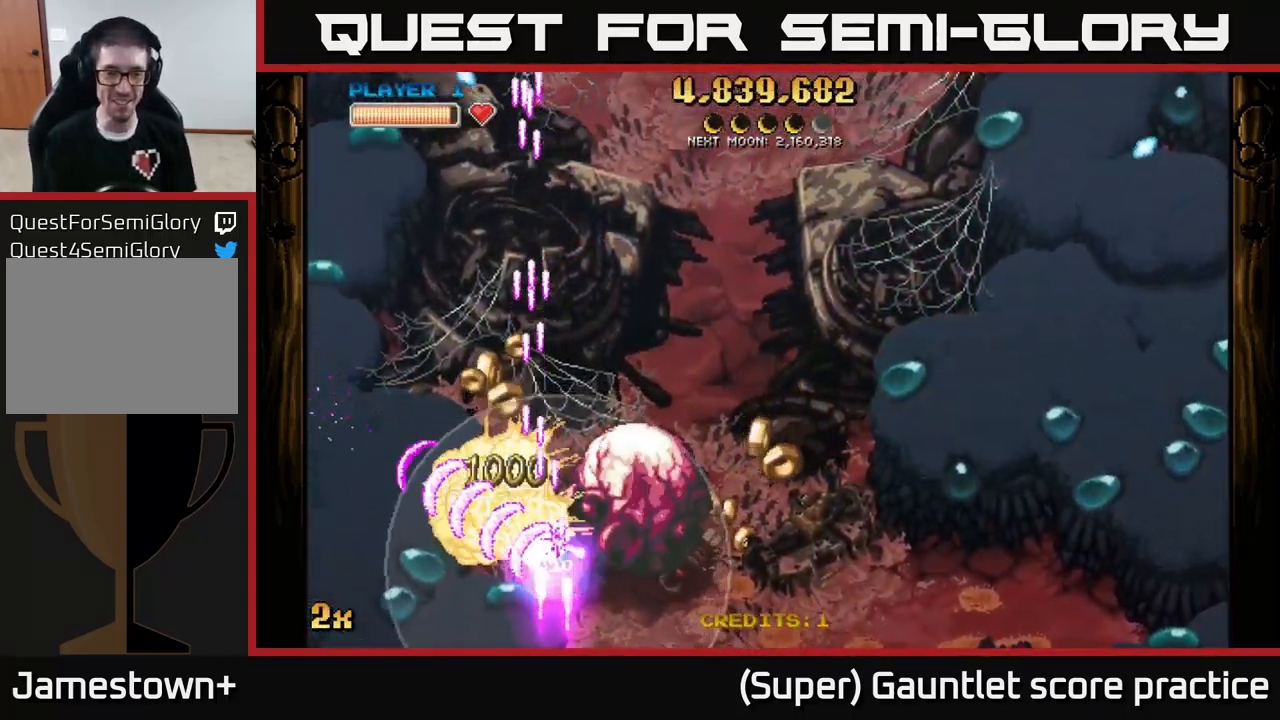
Gameplay with a controller (Xbox layout); each line is a JSON object with the inputs held at the frame after it. "events" lists button and stick changes between this image and that frame as [ms after this image, input, new state], when the widget could be followed in between. Not read: right_stick.
{"buttons": ["A"], "left_stick": "down-right", "events": [[34, "left_stick", "right"], [117, "X", "down"], [234, "X", "up"], [317, "left_stick", "down-right"]]}
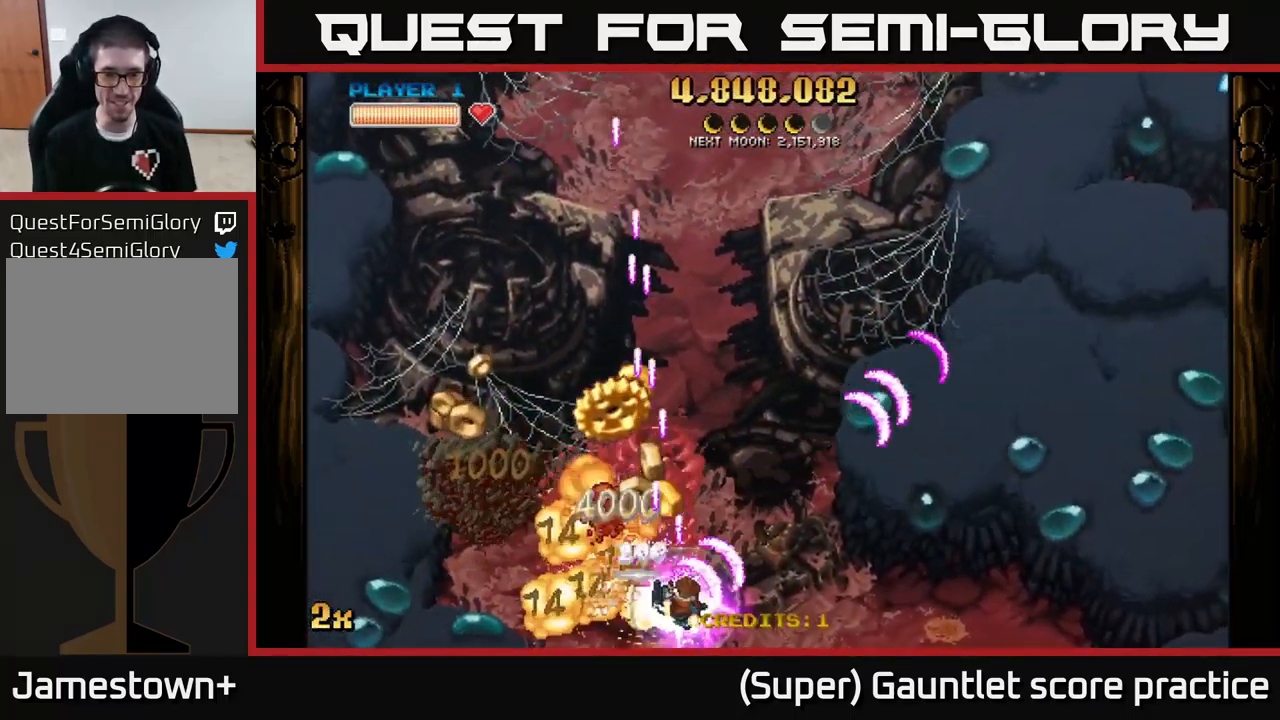
{"buttons": ["A"], "left_stick": "down-left", "events": [[34, "left_stick", "down-left"], [267, "left_stick", "up-left"], [317, "X", "down"], [317, "left_stick", "up"], [417, "X", "up"], [484, "left_stick", "down-left"]]}
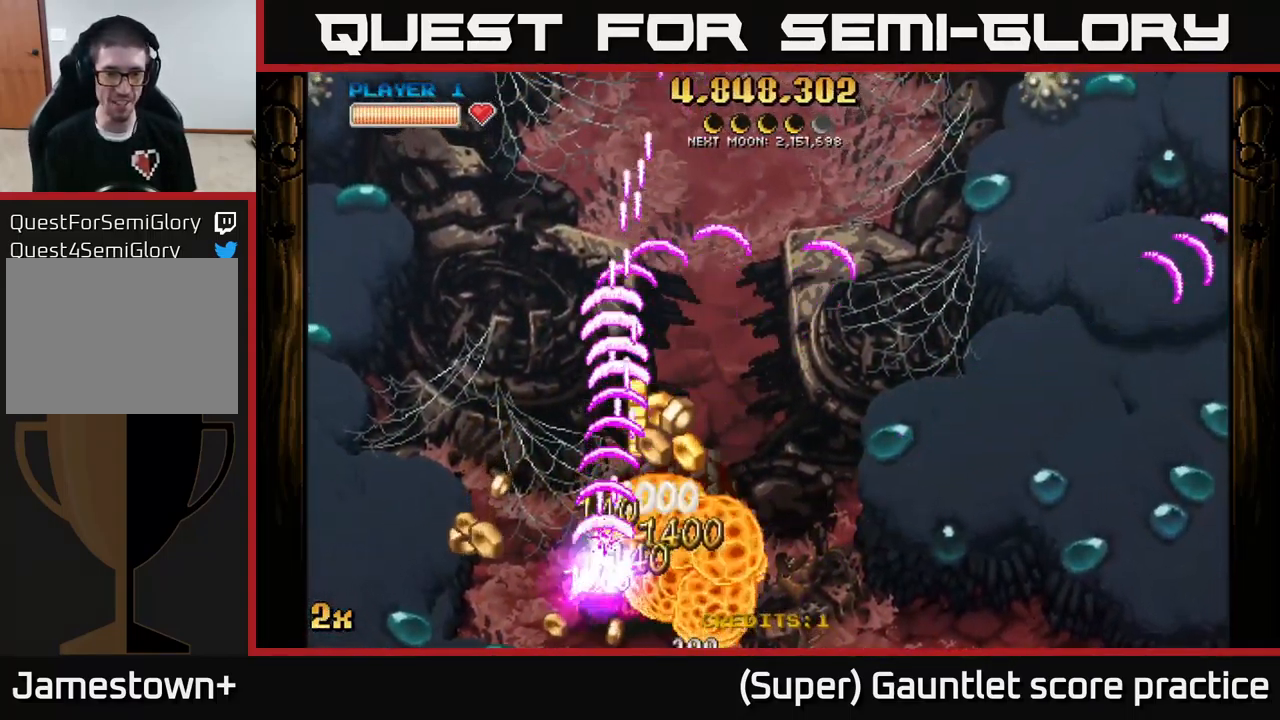
{"buttons": ["A"], "left_stick": "down-right", "events": [[17, "left_stick", "up"], [34, "left_stick", "right"], [150, "left_stick", "center"], [250, "left_stick", "down-left"], [467, "left_stick", "down-right"]]}
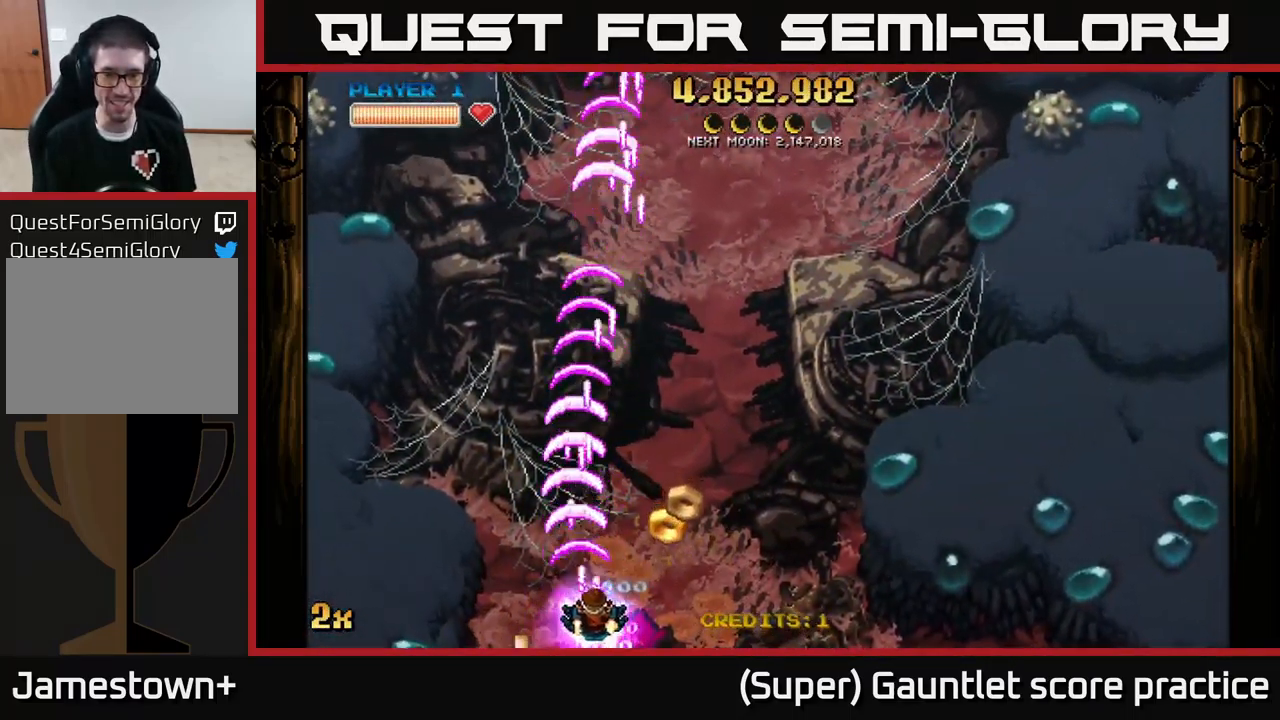
{"buttons": ["A"], "left_stick": "up-right", "events": [[17, "left_stick", "right"], [334, "left_stick", "up-right"], [350, "X", "down"], [500, "X", "up"]]}
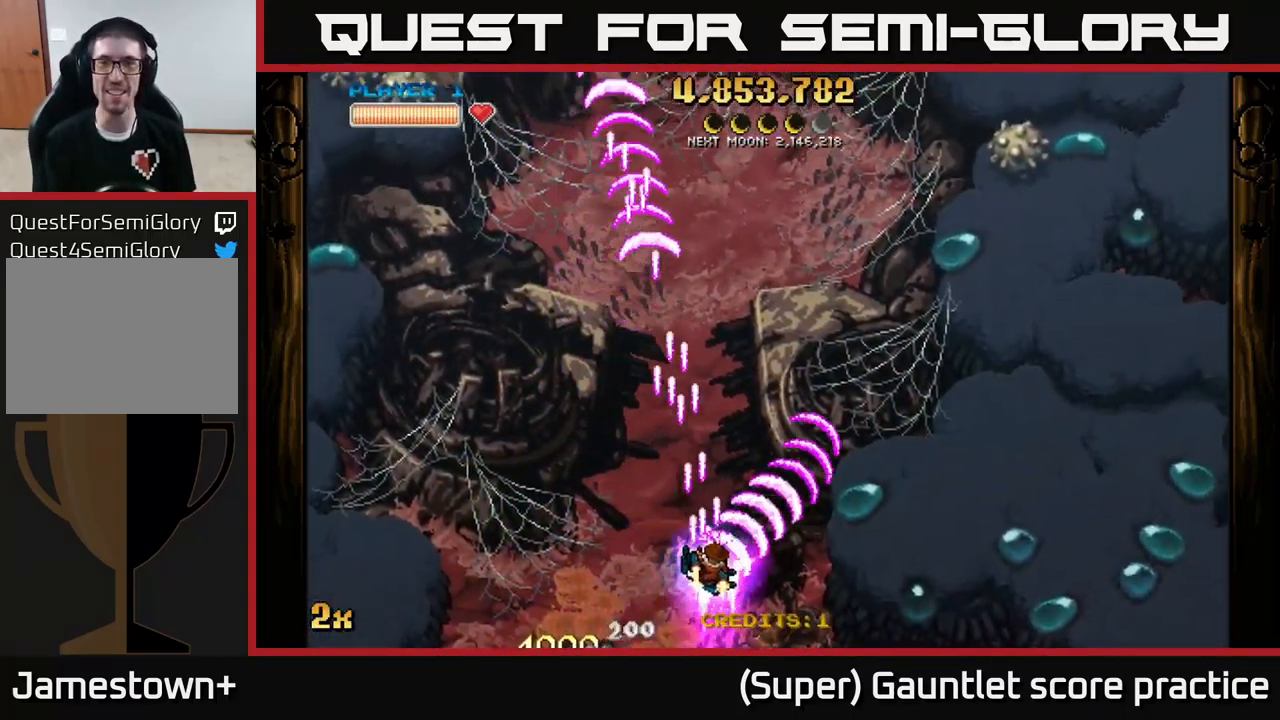
{"buttons": ["A", "X"], "left_stick": "up", "events": [[167, "left_stick", "down-right"], [417, "left_stick", "up"], [451, "X", "down"]]}
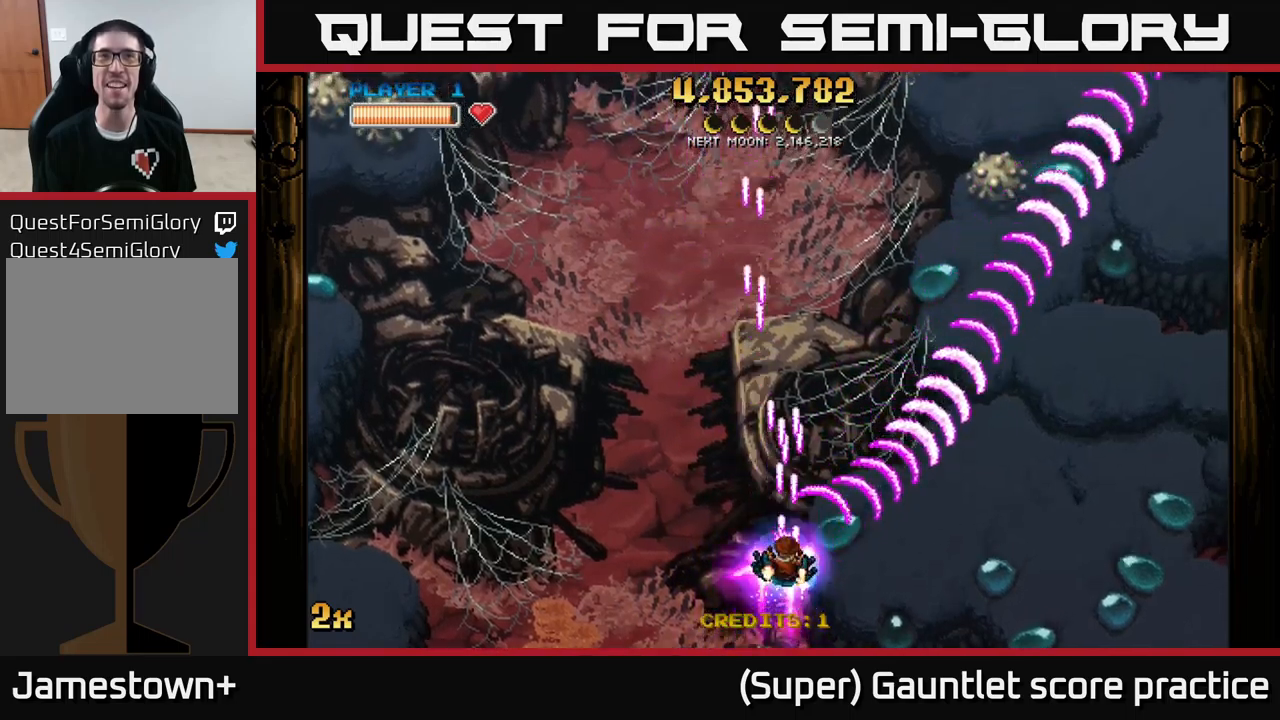
{"buttons": ["A"], "left_stick": "down", "events": [[183, "X", "up"], [267, "A", "up"], [333, "A", "down"], [400, "left_stick", "down"]]}
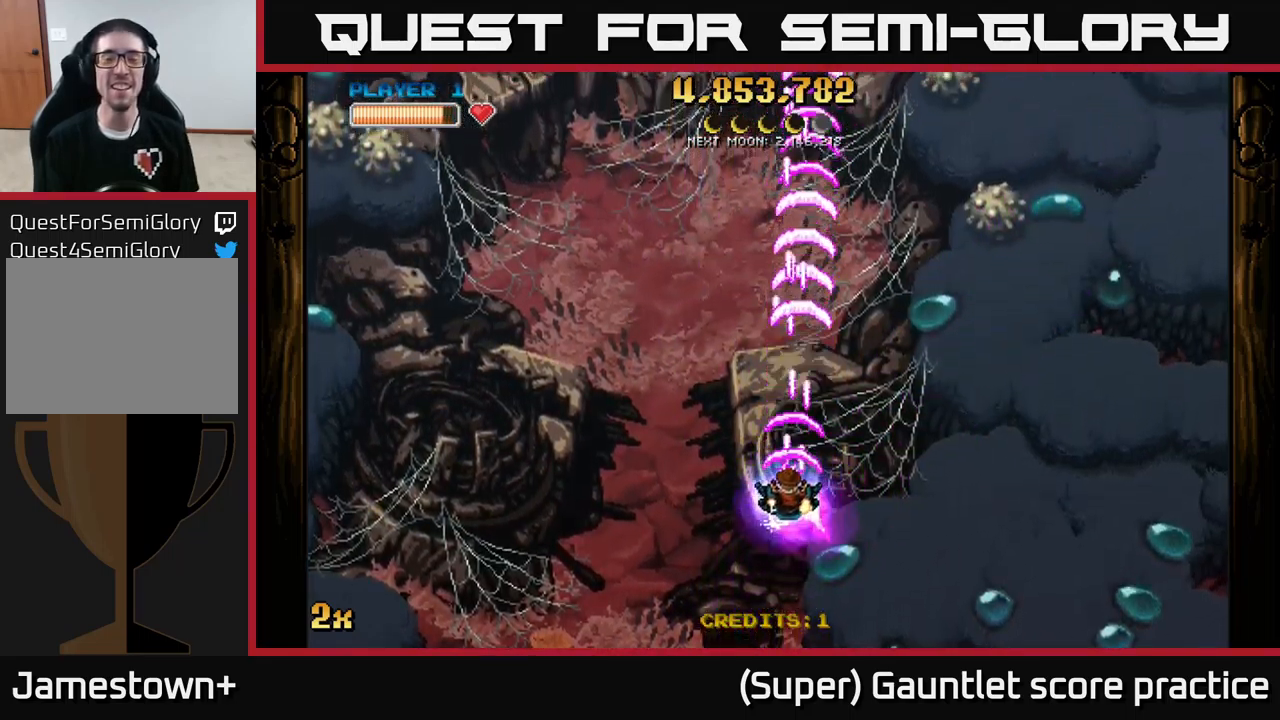
{"buttons": ["A"], "left_stick": "up", "events": [[233, "left_stick", "up"], [300, "X", "down"], [433, "X", "up"]]}
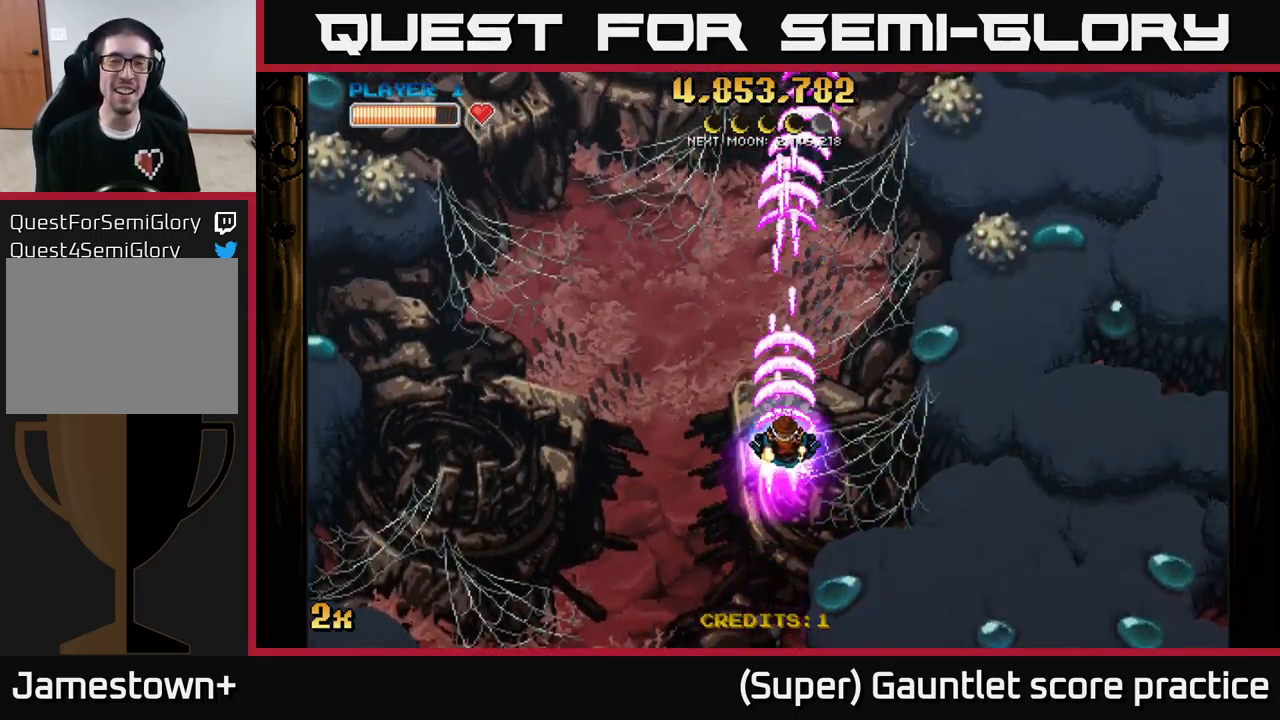
{"buttons": ["A"], "left_stick": "down", "events": [[150, "left_stick", "center"], [333, "left_stick", "down"]]}
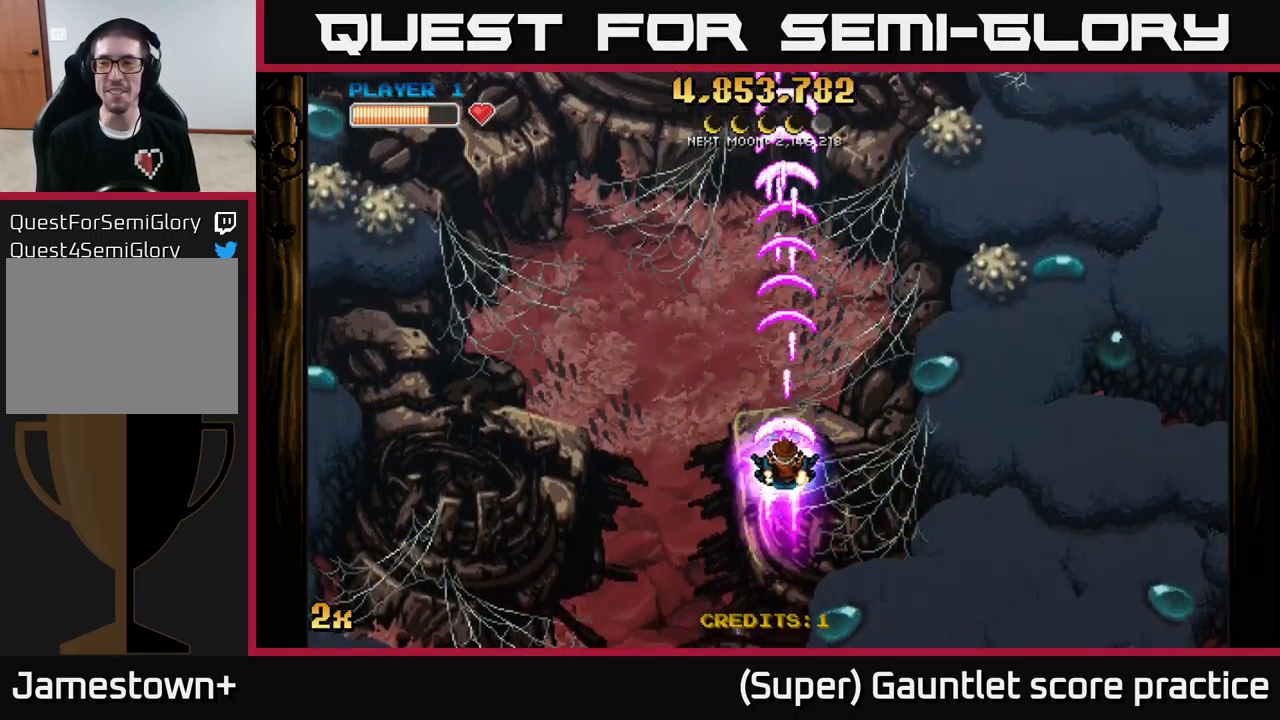
{"buttons": ["A"], "left_stick": "center", "events": [[233, "left_stick", "up"], [483, "left_stick", "center"]]}
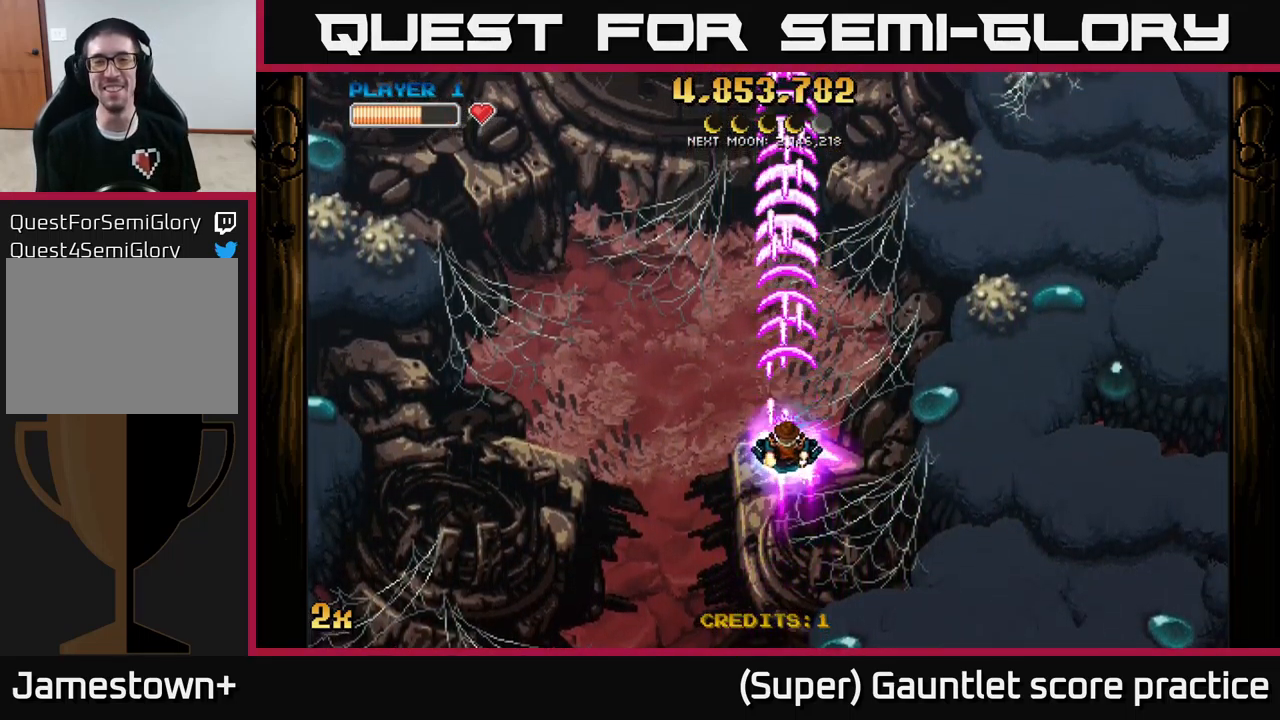
{"buttons": ["A"], "left_stick": "center", "events": []}
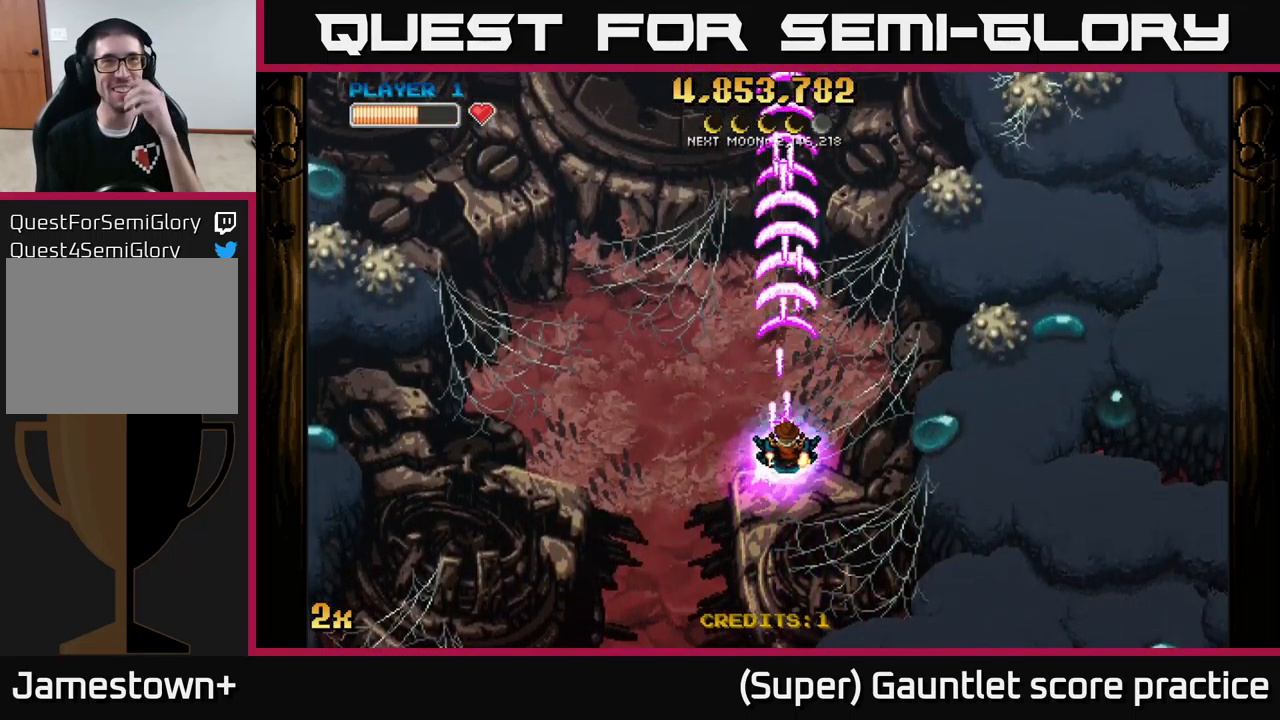
{"buttons": ["A"], "left_stick": "center", "events": []}
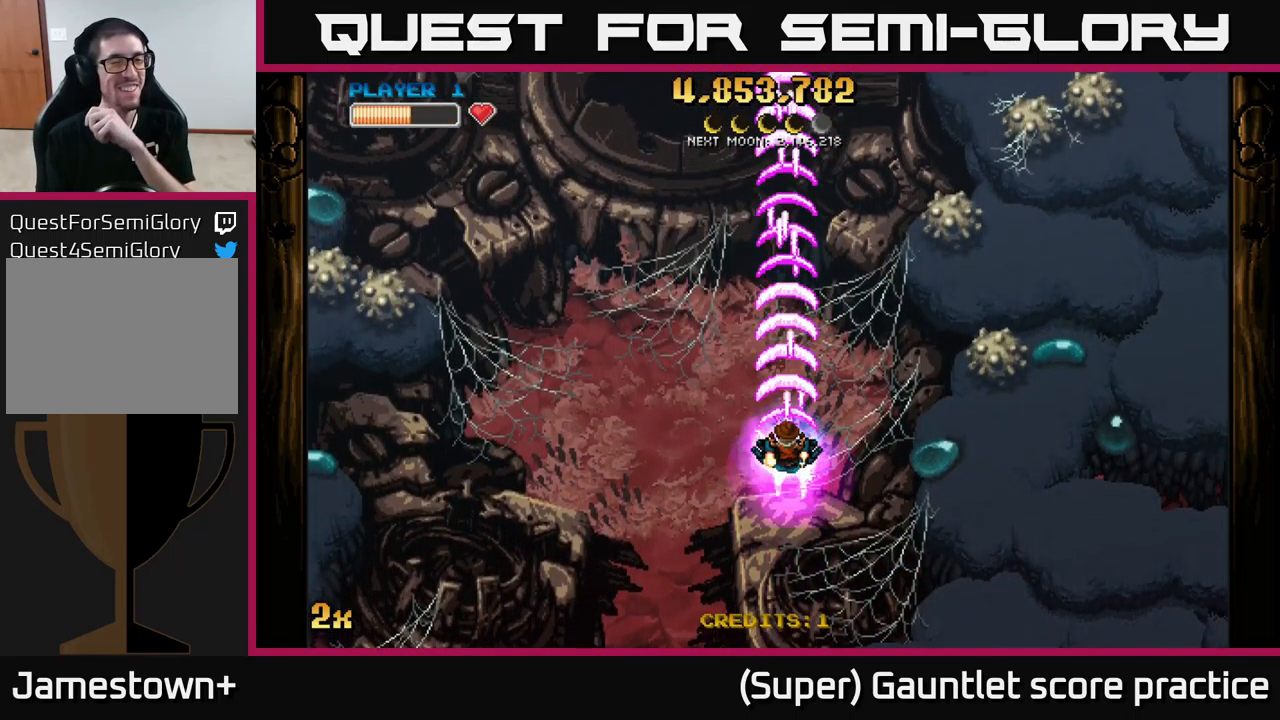
{"buttons": ["A"], "left_stick": "center", "events": []}
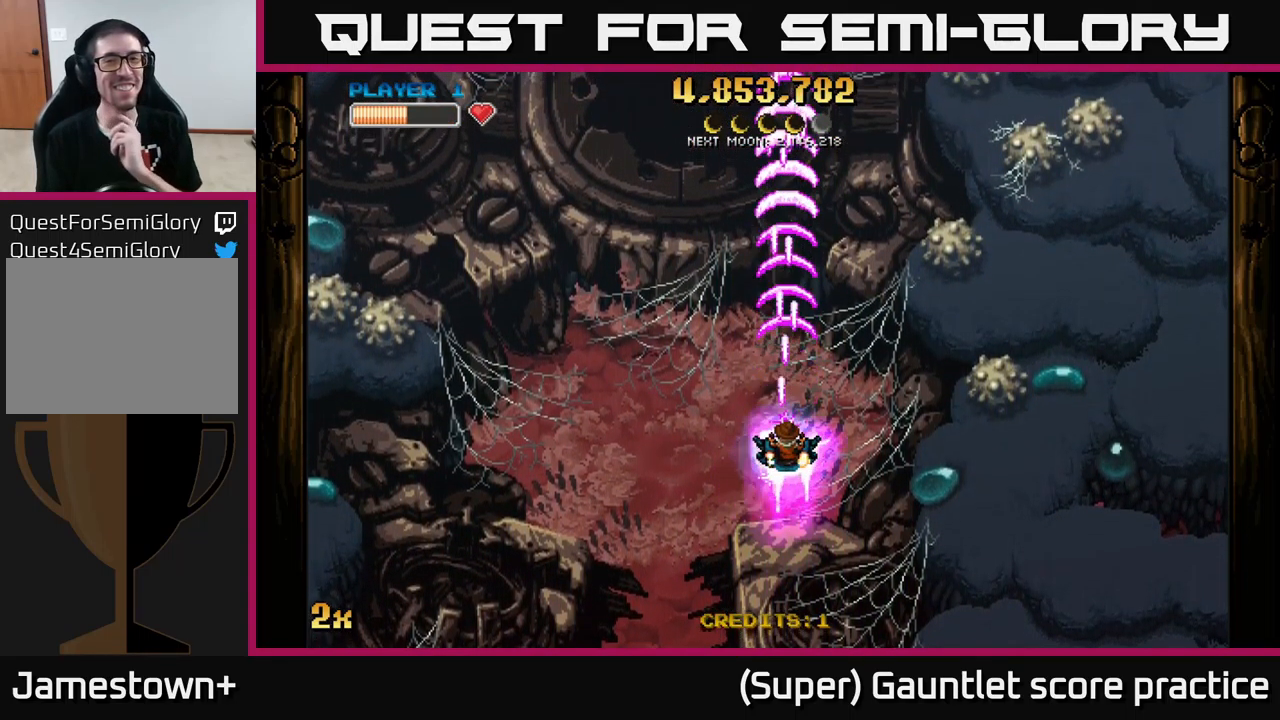
{"buttons": ["A"], "left_stick": "center", "events": []}
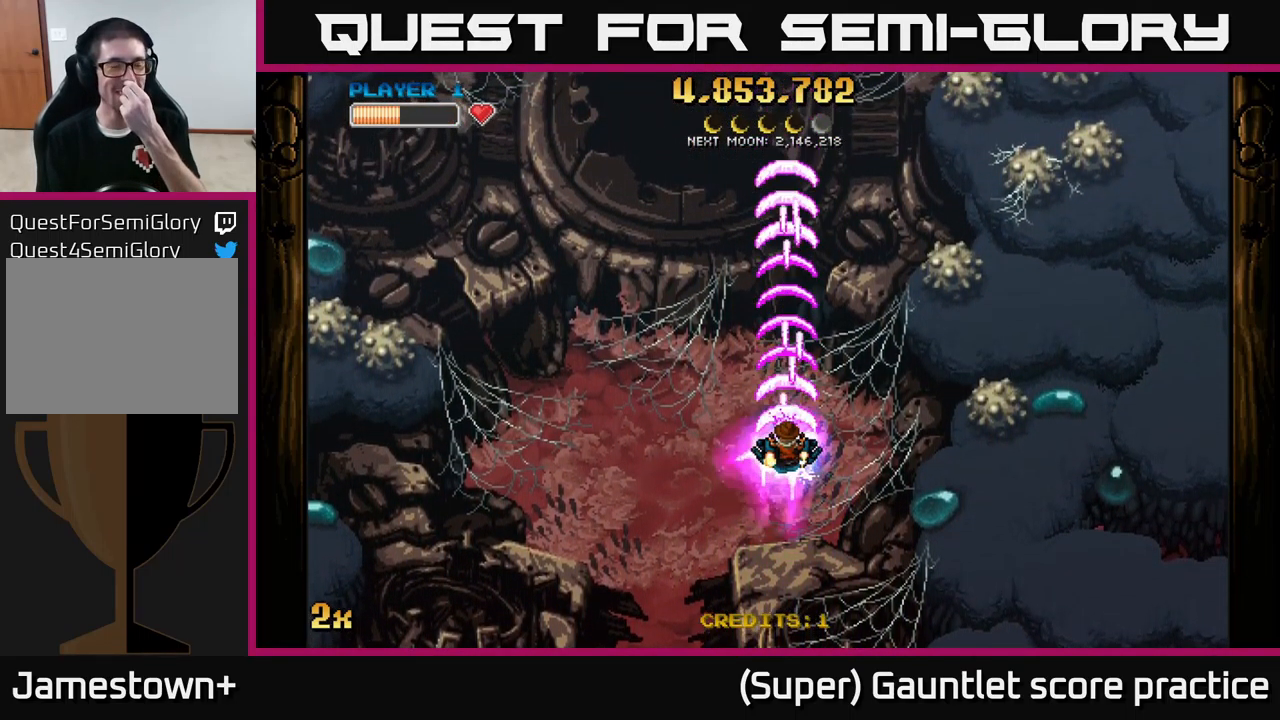
{"buttons": ["A"], "left_stick": "center", "events": []}
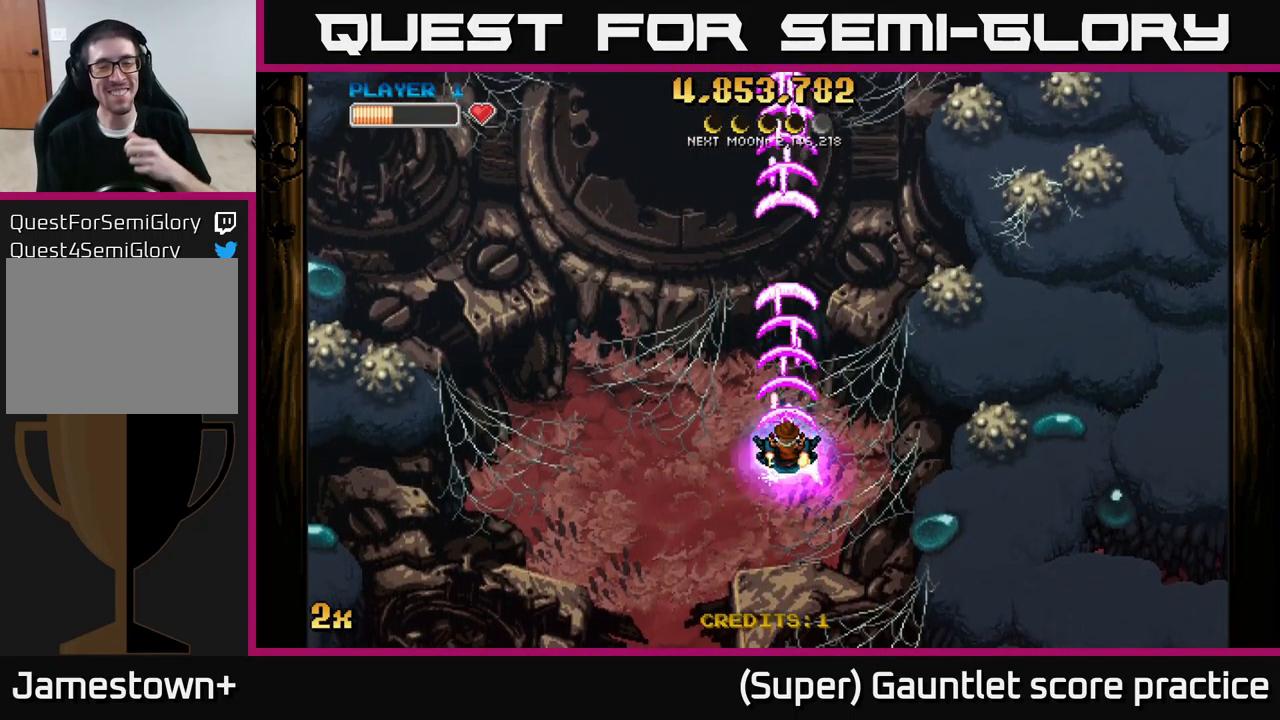
{"buttons": ["A"], "left_stick": "center", "events": []}
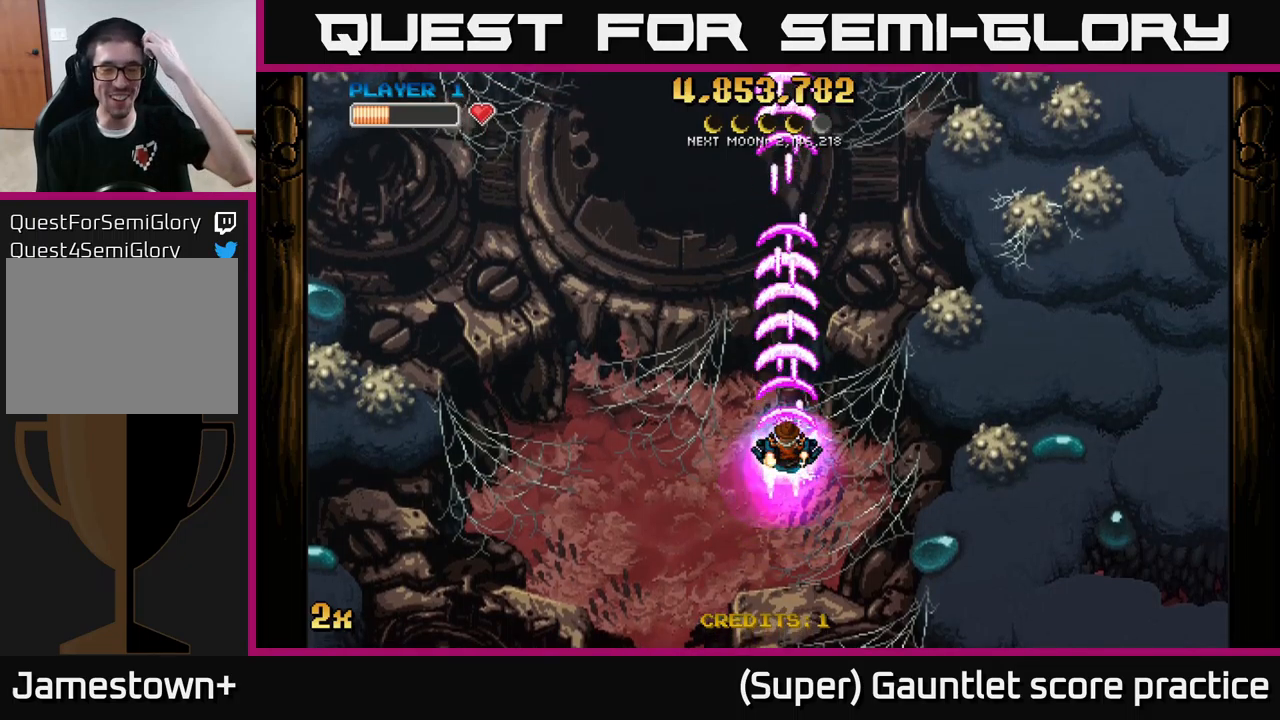
{"buttons": ["A"], "left_stick": "center", "events": []}
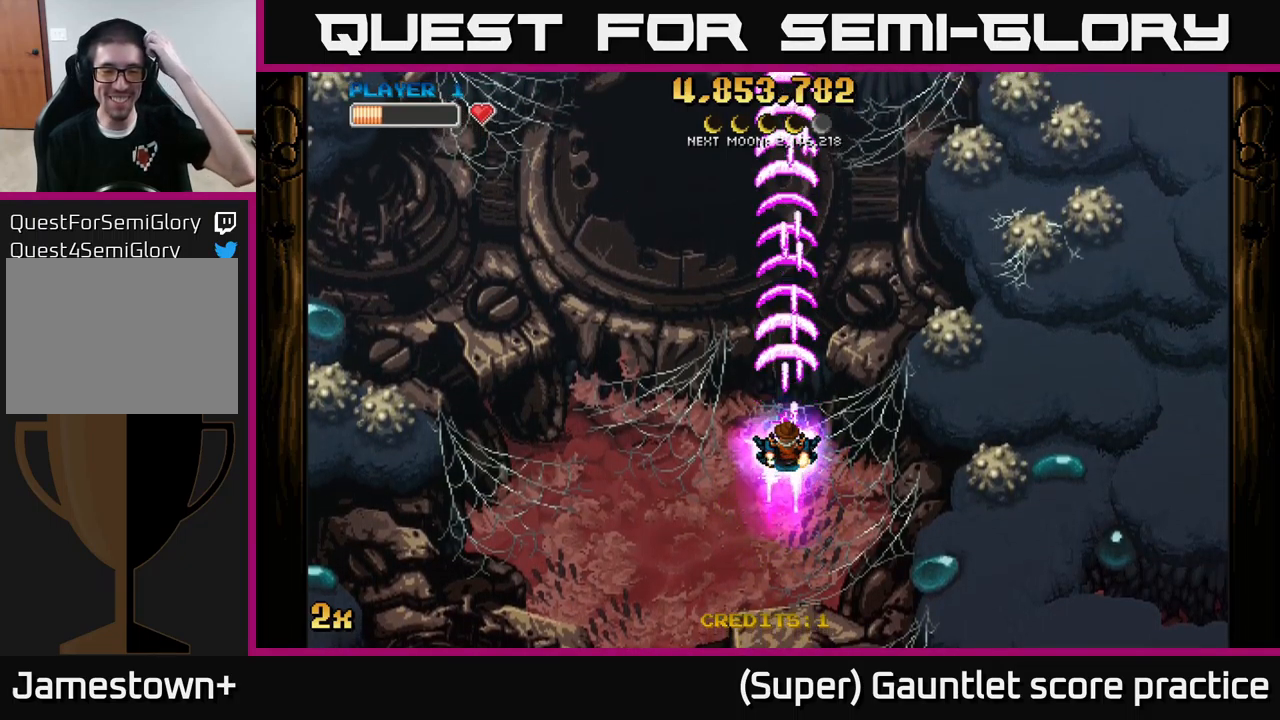
{"buttons": ["A"], "left_stick": "center", "events": []}
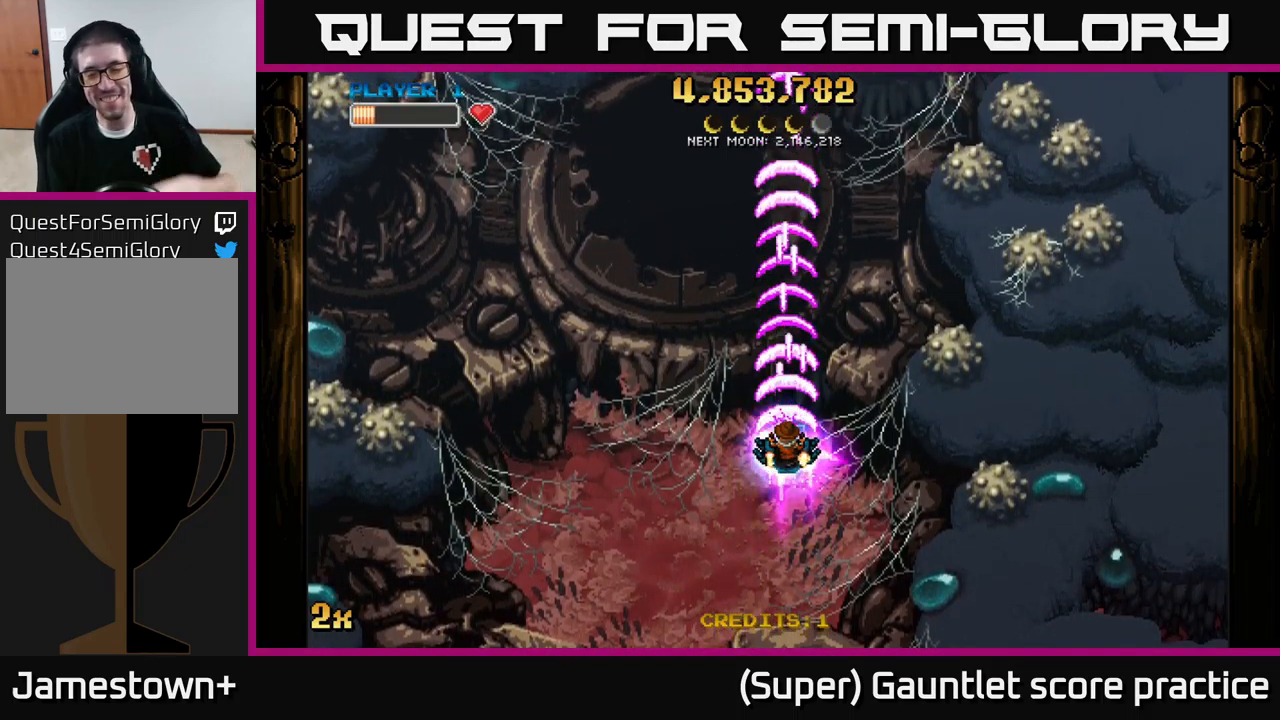
{"buttons": ["A"], "left_stick": "center", "events": []}
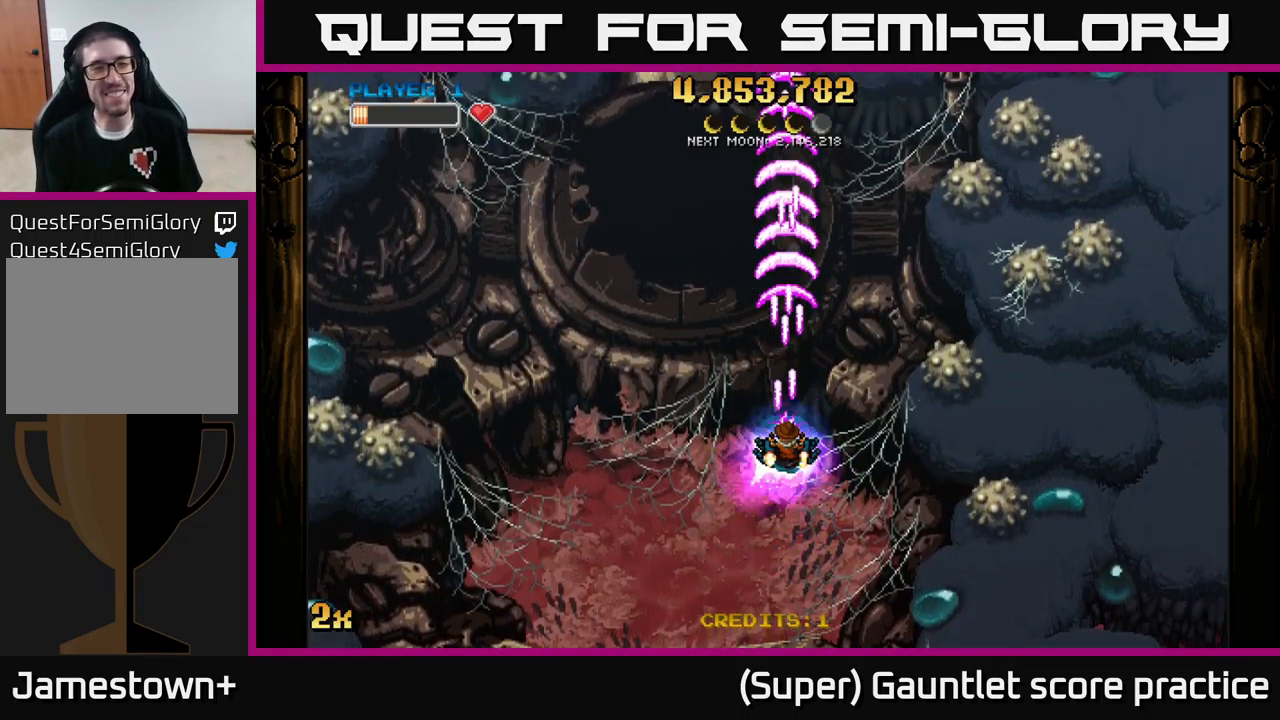
{"buttons": ["A"], "left_stick": "down-left", "events": [[117, "left_stick", "down-left"]]}
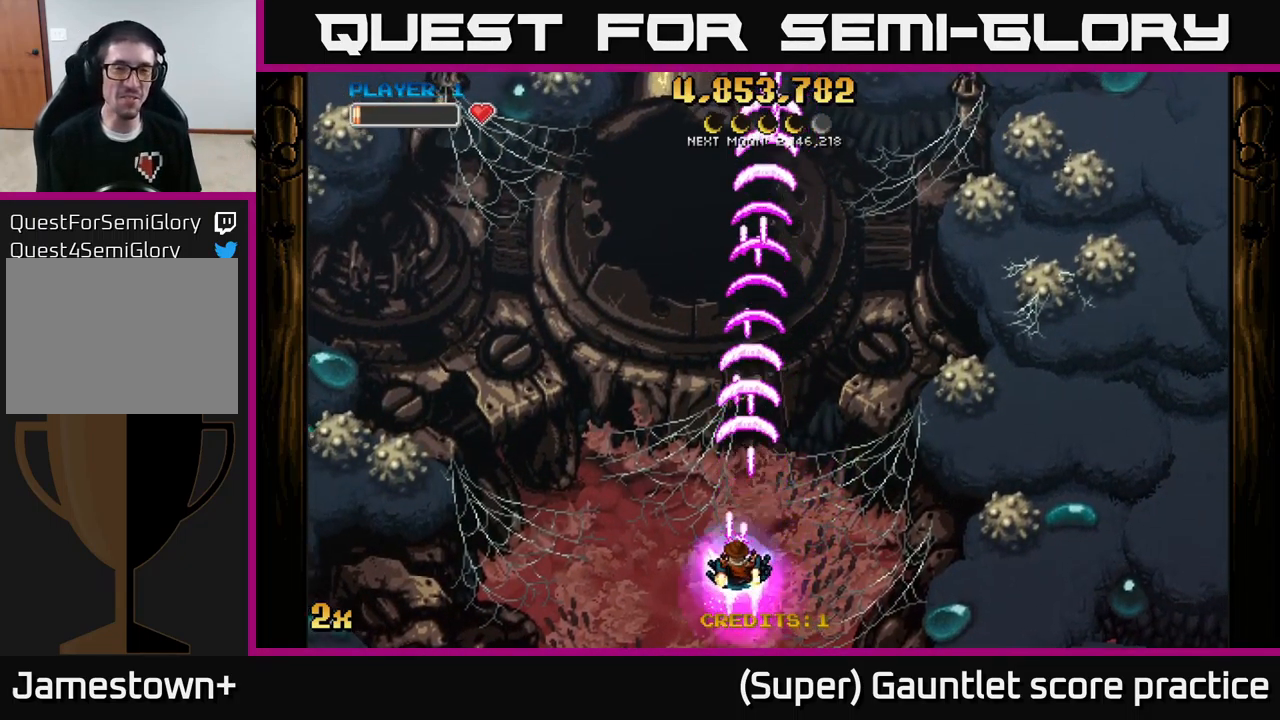
{"buttons": ["A"], "left_stick": "center", "events": [[17, "left_stick", "center"], [133, "left_stick", "up"], [150, "X", "down"], [267, "X", "up"], [483, "left_stick", "center"]]}
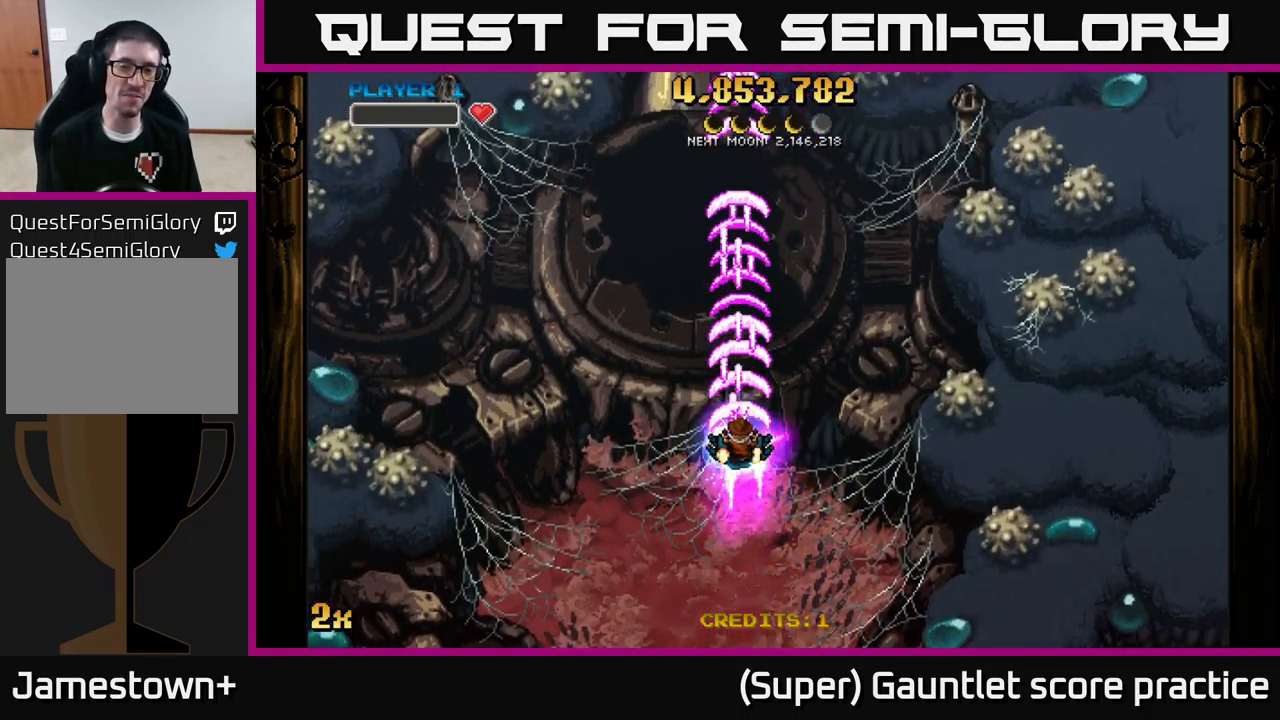
{"buttons": ["A"], "left_stick": "down", "events": [[433, "left_stick", "down"]]}
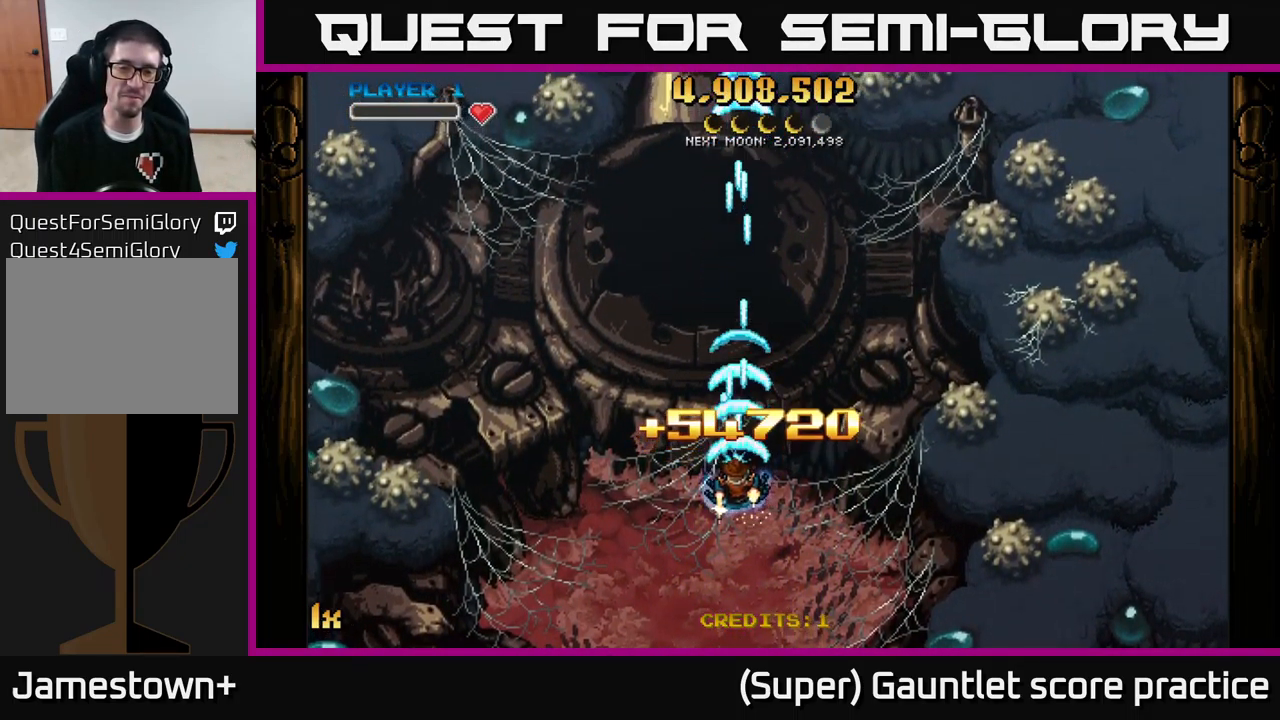
{"buttons": ["A"], "left_stick": "center", "events": [[117, "left_stick", "center"]]}
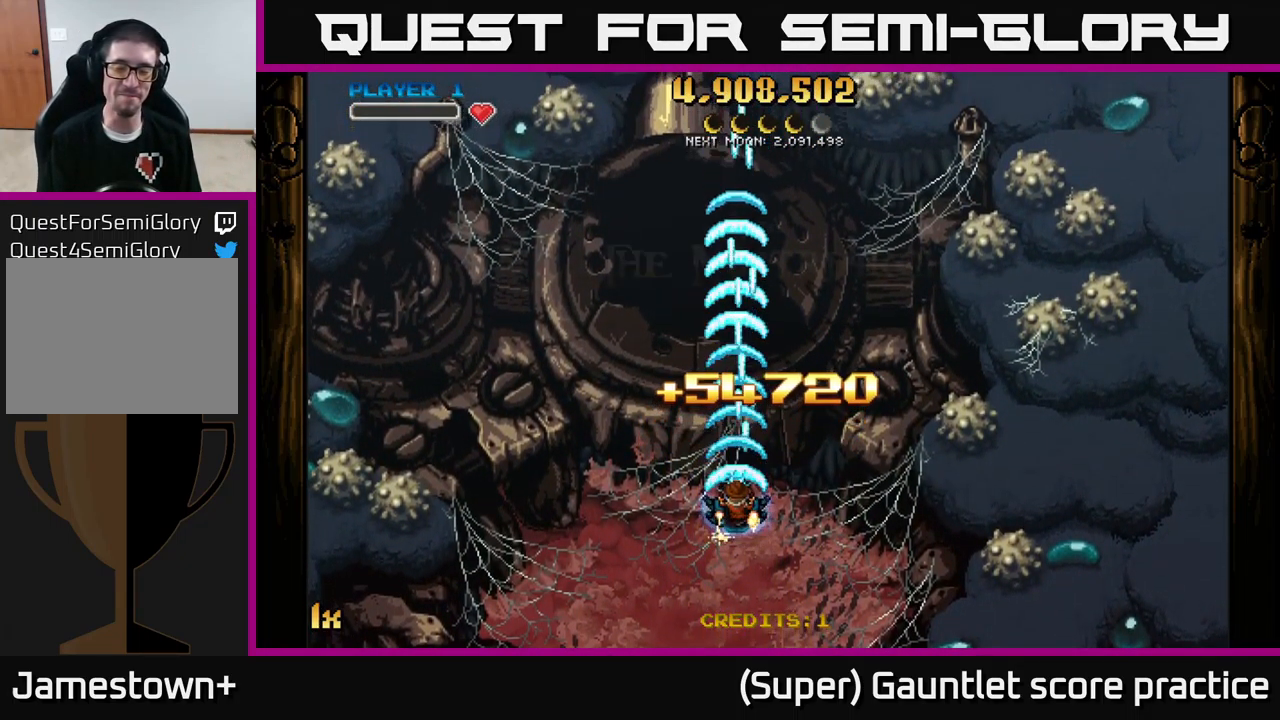
{"buttons": ["A"], "left_stick": "up", "events": [[133, "left_stick", "down"], [333, "left_stick", "center"], [400, "left_stick", "up"]]}
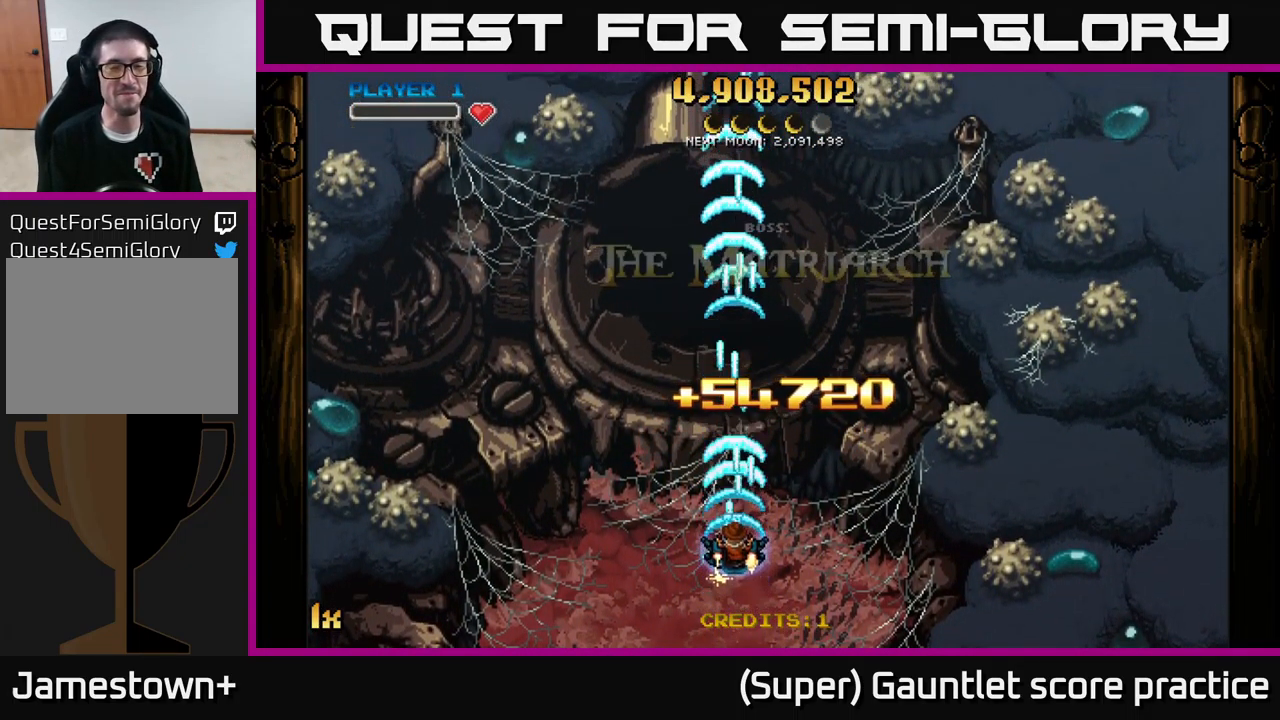
{"buttons": ["A"], "left_stick": "center", "events": [[17, "X", "down"], [133, "X", "up"], [350, "left_stick", "center"]]}
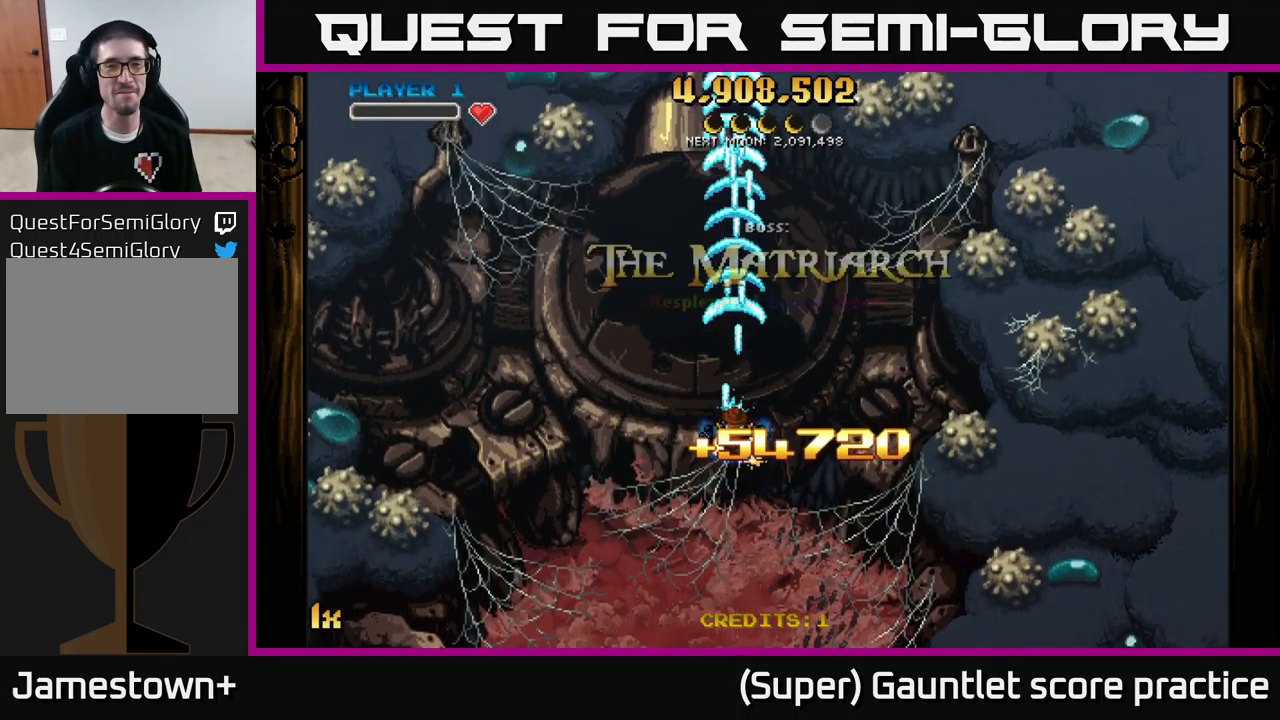
{"buttons": ["A"], "left_stick": "center", "events": []}
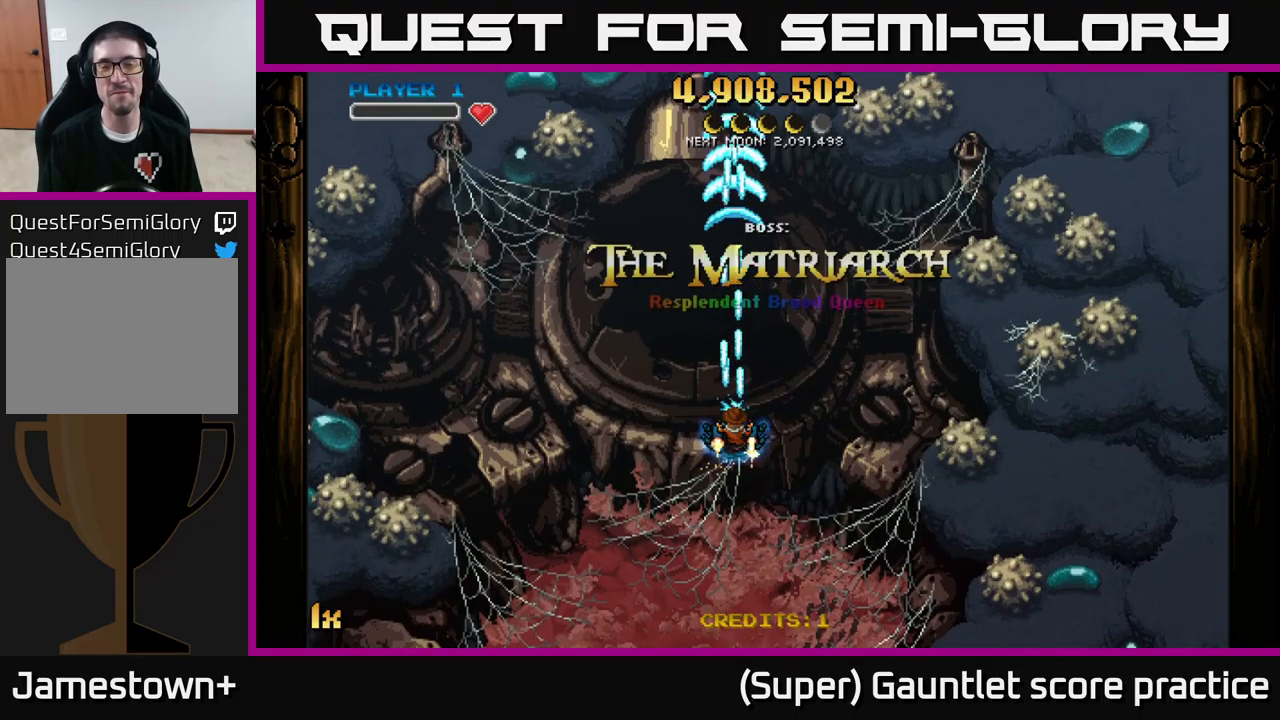
{"buttons": [], "left_stick": "center", "events": [[117, "A", "up"]]}
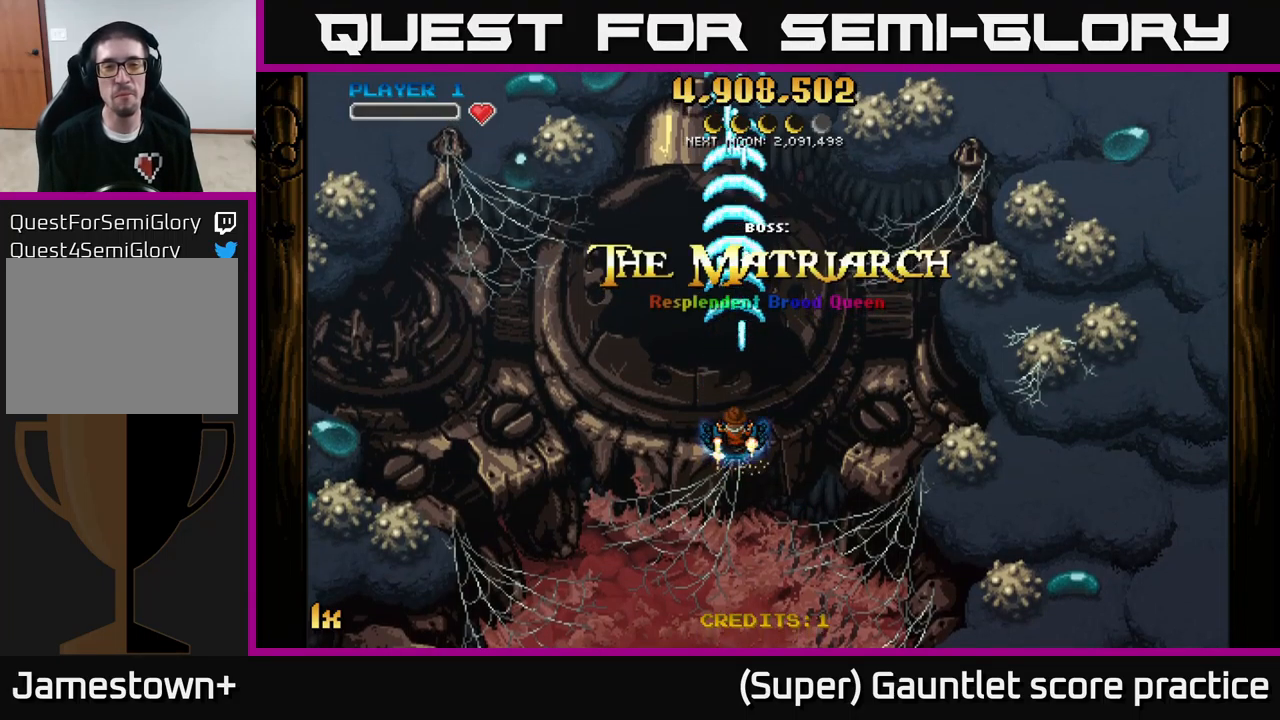
{"buttons": [], "left_stick": "center", "events": []}
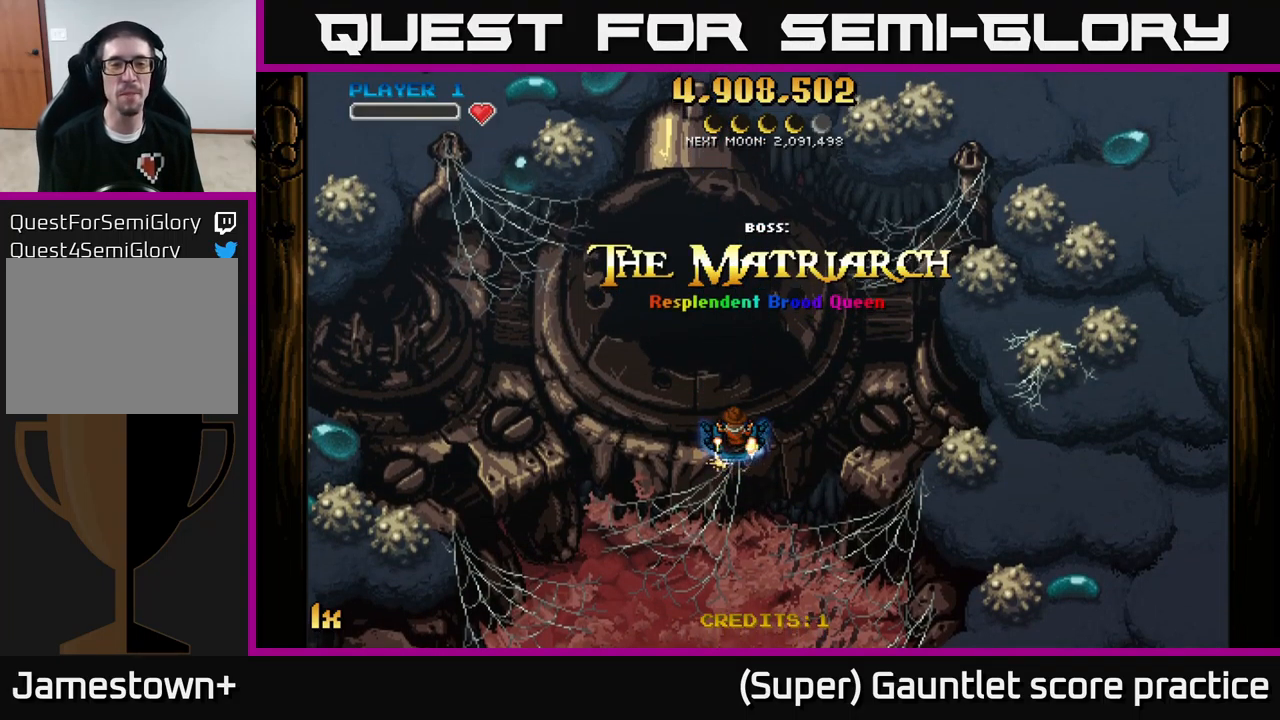
{"buttons": [], "left_stick": "down", "events": [[134, "left_stick", "down-right"], [300, "left_stick", "down"]]}
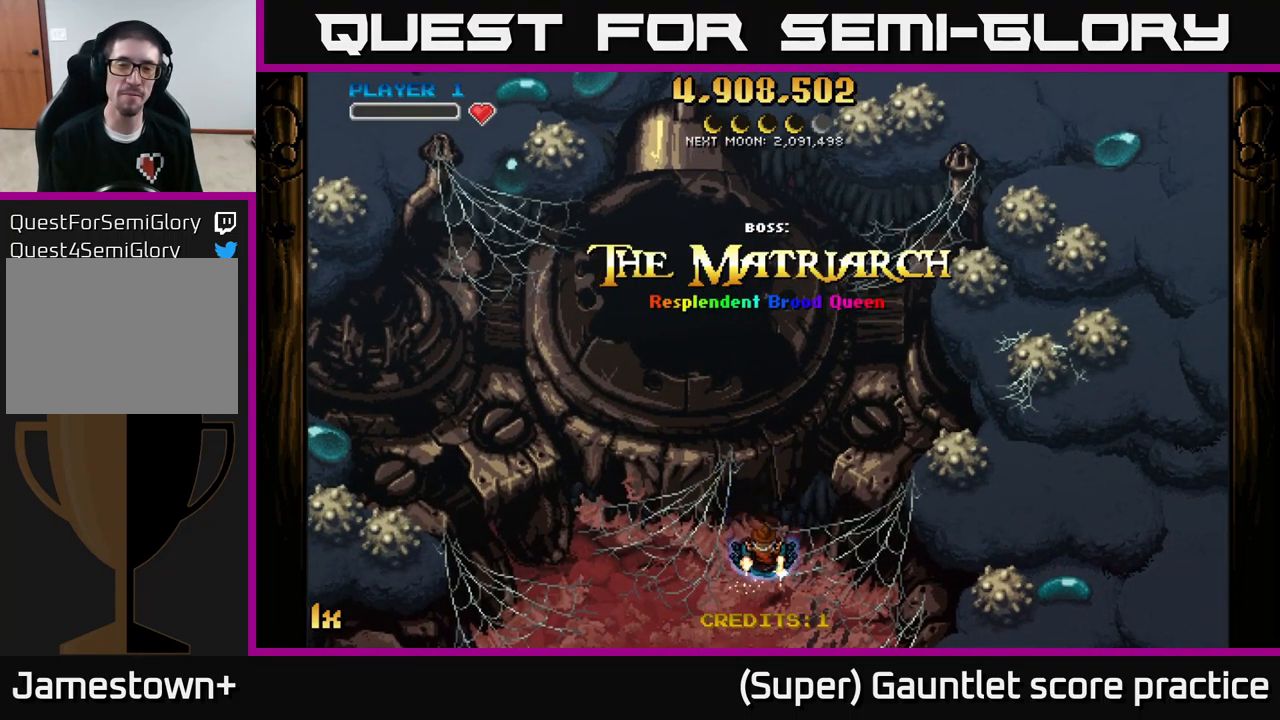
{"buttons": ["A"], "left_stick": "up", "events": [[34, "A", "down"], [334, "left_stick", "center"], [500, "left_stick", "up"]]}